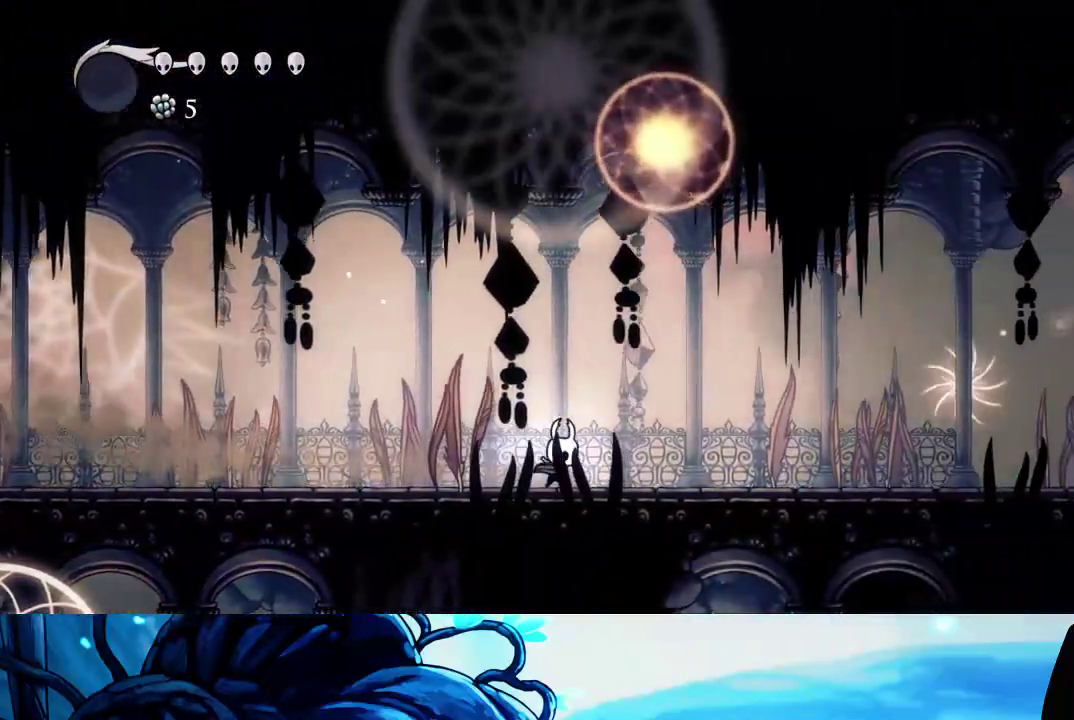
Gameplay with a controller (Xbox layout); each line is a JSON object with the inputs held at the frame after it. "events" lists button and stick changes between this image and that frame as [ms after this image, input, new state], when the widget could be followed in between. Not read: L3 R3.
{"buttons": [], "left_stick": "right", "right_stick": "center", "events": [[50, "R2", "down"], [150, "R2", "up"], [217, "R2", "down"], [317, "R2", "up"], [367, "R2", "down"], [483, "R2", "up"]]}
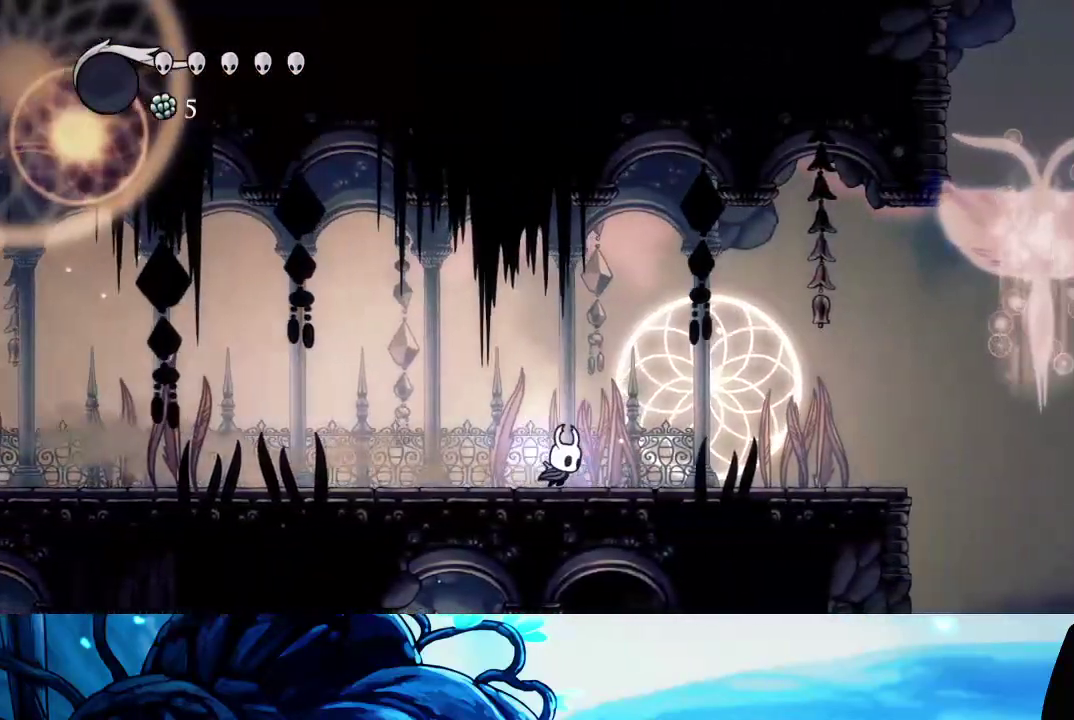
{"buttons": [], "left_stick": "right", "right_stick": "center", "events": [[67, "R2", "down"], [183, "R2", "up"], [267, "R2", "down"], [383, "R2", "up"]]}
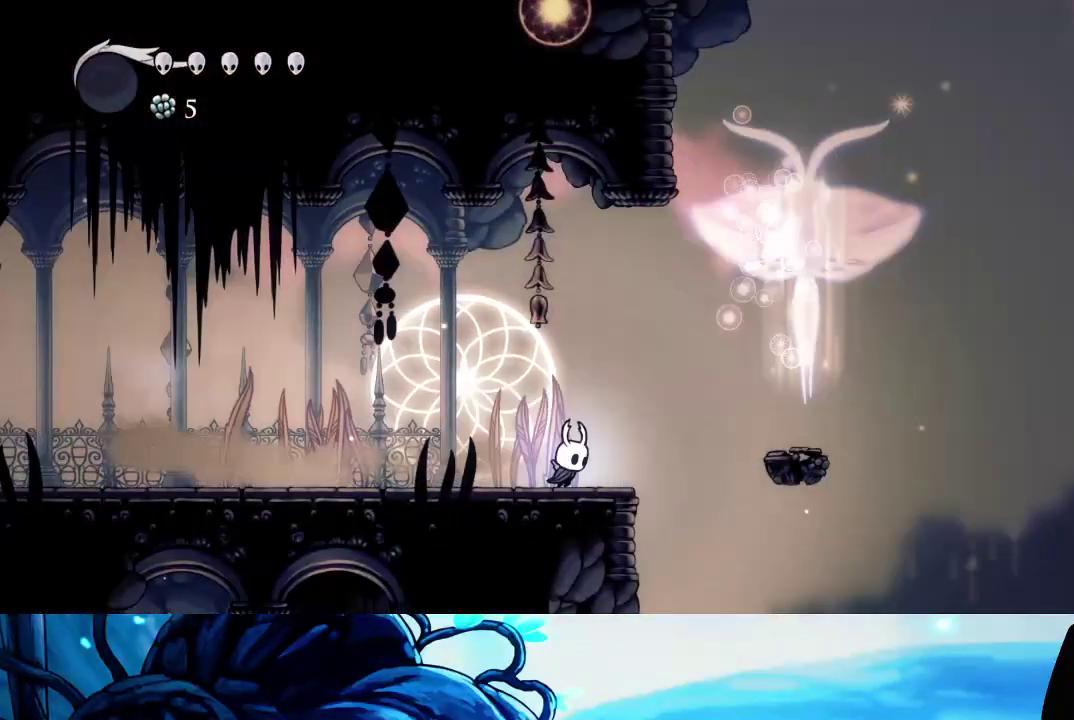
{"buttons": ["A"], "left_stick": "right", "right_stick": "center", "events": [[33, "A", "down"]]}
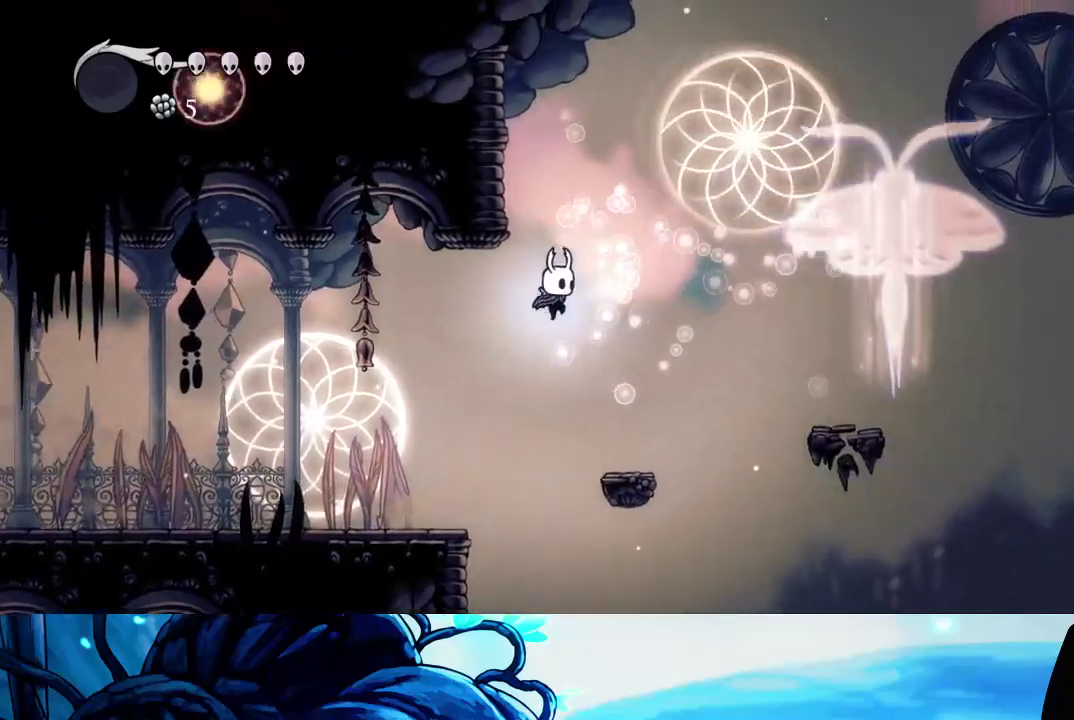
{"buttons": [], "left_stick": "center", "right_stick": "center", "events": [[17, "R2", "down"], [217, "A", "up"], [217, "R2", "up"], [467, "left_stick", "center"]]}
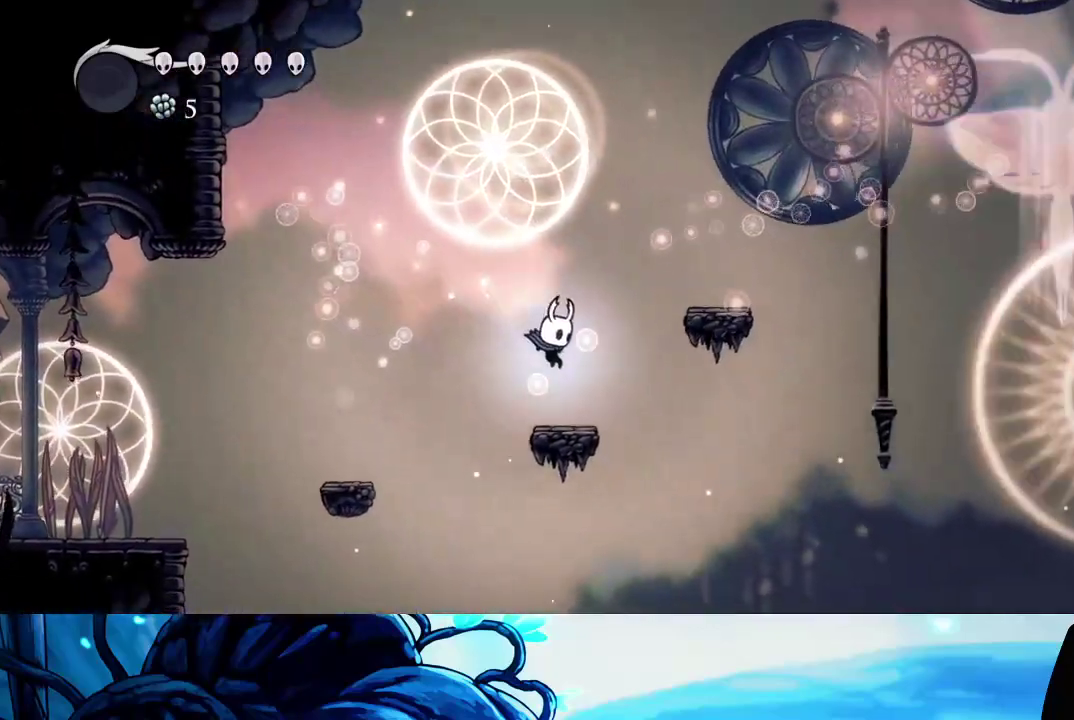
{"buttons": ["A", "R2"], "left_stick": "right", "right_stick": "center", "events": [[67, "left_stick", "right"], [83, "A", "down"], [317, "R2", "down"]]}
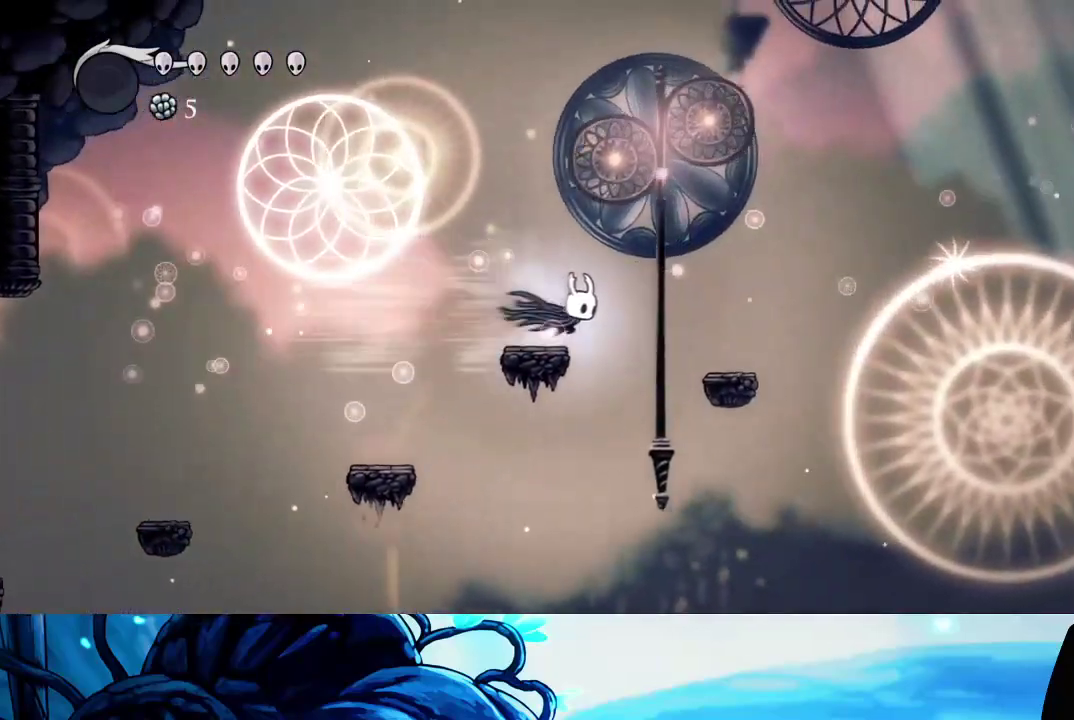
{"buttons": ["A"], "left_stick": "right", "right_stick": "center", "events": [[67, "R2", "up"], [100, "A", "up"], [317, "A", "down"]]}
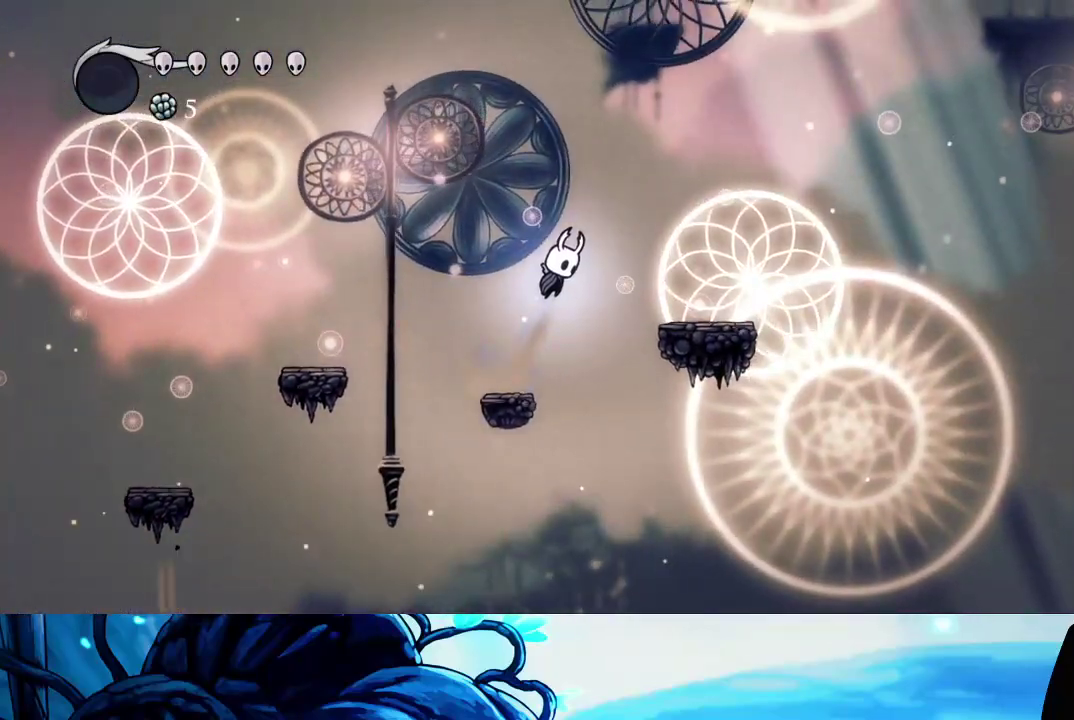
{"buttons": [], "left_stick": "right", "right_stick": "center", "events": [[100, "R2", "down"], [250, "A", "up"], [250, "R2", "up"]]}
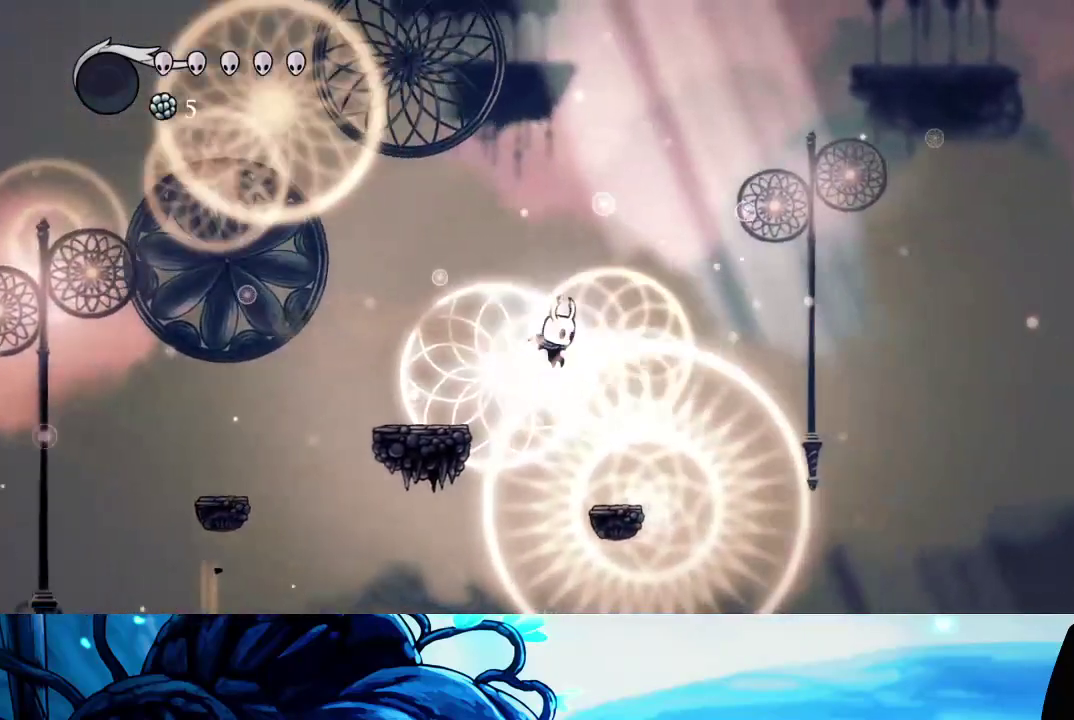
{"buttons": ["A"], "left_stick": "right", "right_stick": "center", "events": [[300, "A", "down"]]}
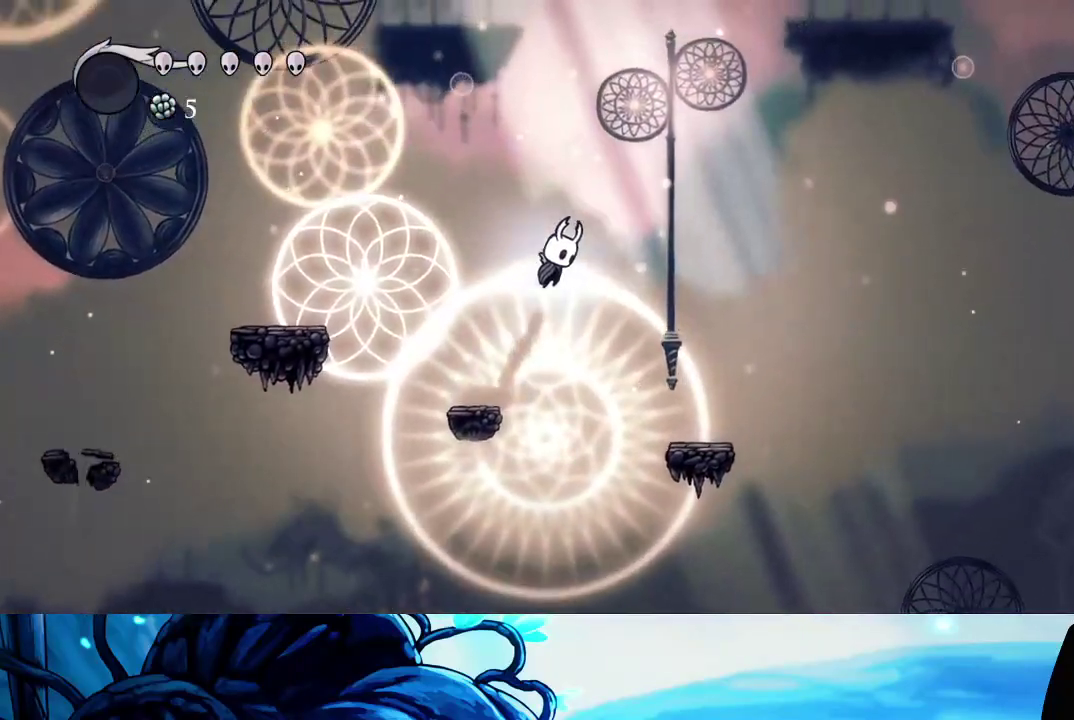
{"buttons": [], "left_stick": "right", "right_stick": "center", "events": [[133, "R2", "down"], [300, "R2", "up"], [333, "A", "up"]]}
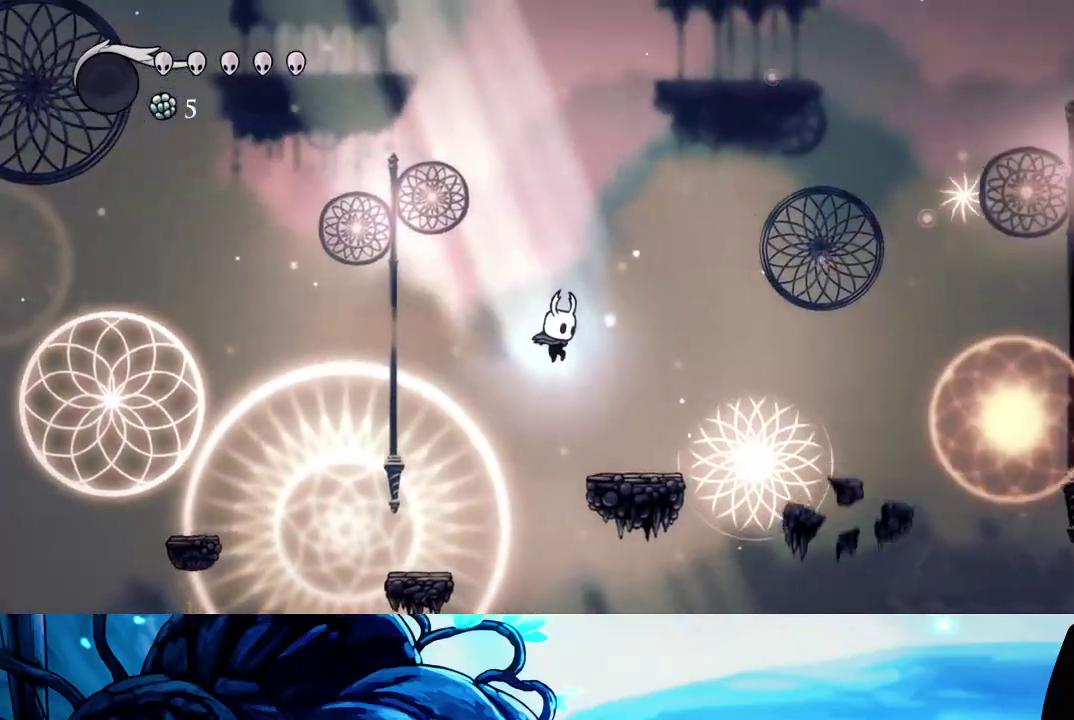
{"buttons": ["A"], "left_stick": "right", "right_stick": "center", "events": [[250, "A", "down"]]}
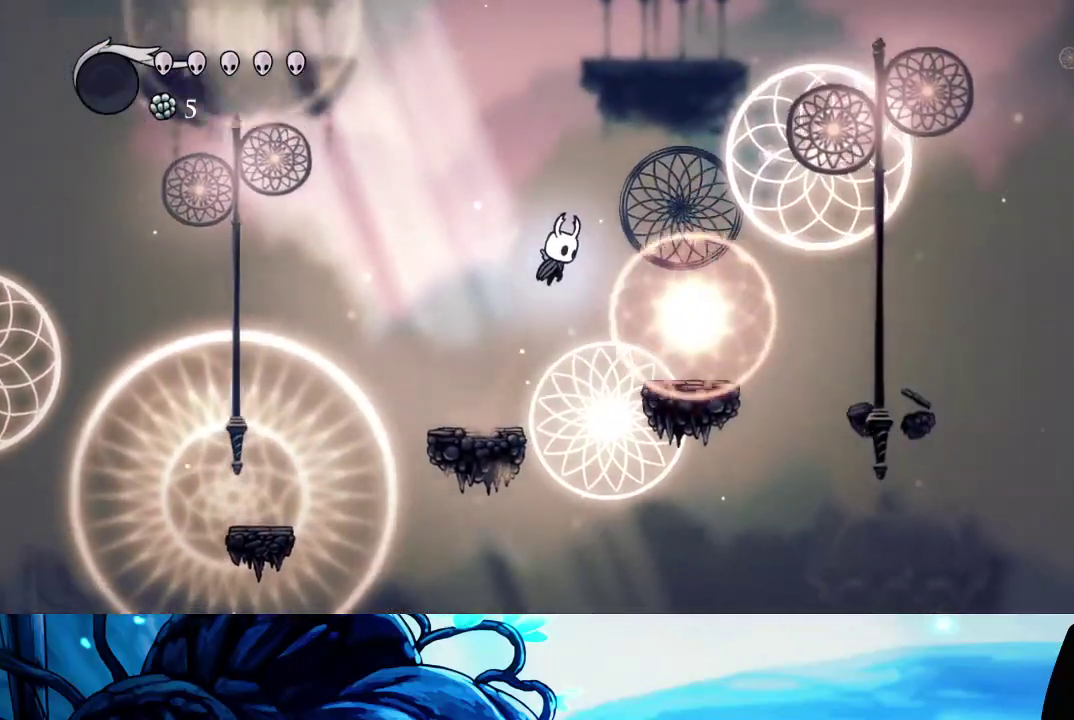
{"buttons": [], "left_stick": "right", "right_stick": "center", "events": [[117, "R2", "down"], [300, "R2", "up"], [317, "A", "up"]]}
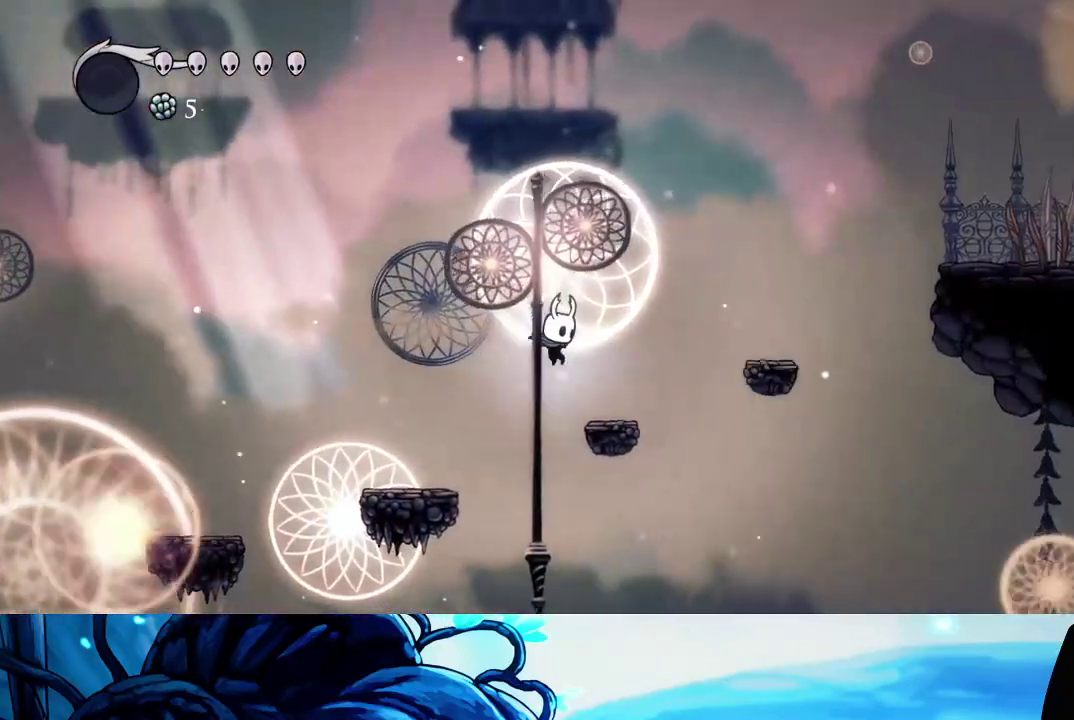
{"buttons": ["A"], "left_stick": "right", "right_stick": "center", "events": [[167, "A", "down"]]}
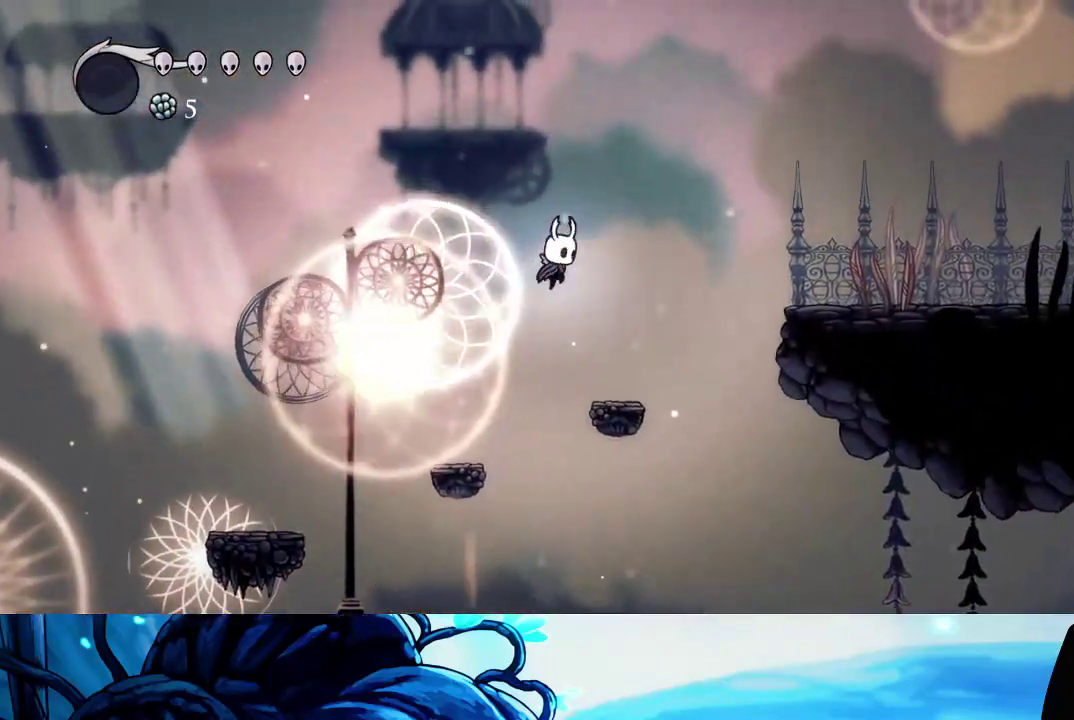
{"buttons": ["R2"], "left_stick": "right", "right_stick": "center", "events": [[67, "R2", "down"], [217, "R2", "up"], [233, "A", "up"], [300, "R2", "down"], [417, "R2", "up"], [483, "R2", "down"]]}
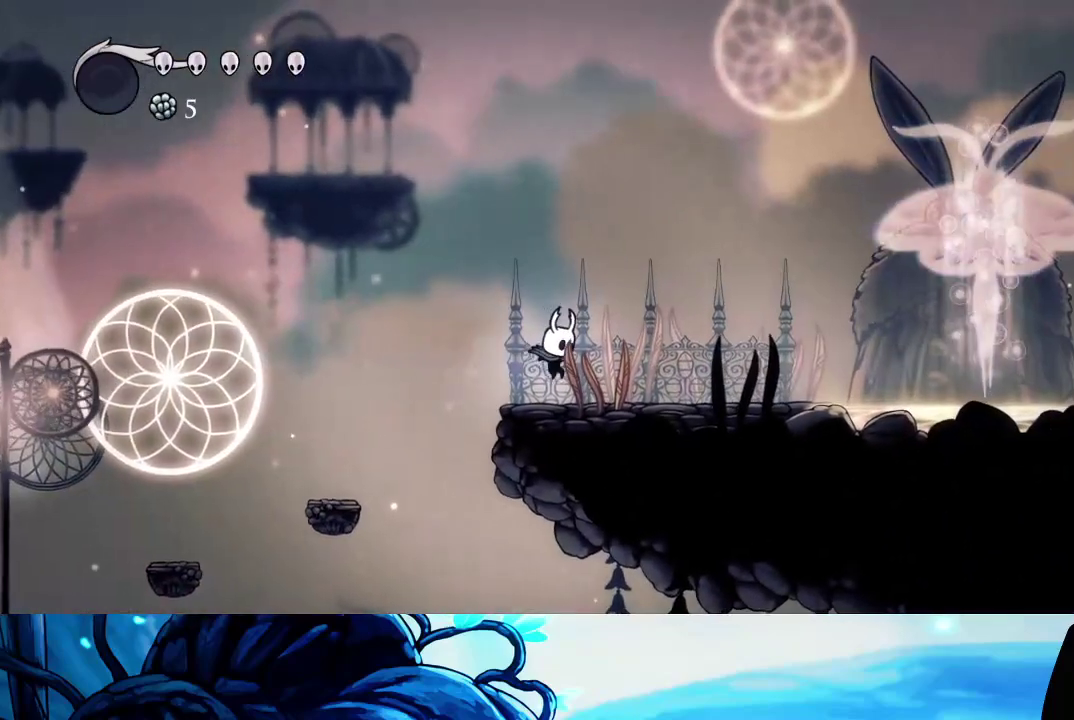
{"buttons": [], "left_stick": "right", "right_stick": "center", "events": [[117, "R2", "up"], [167, "R2", "down"], [267, "R2", "up"], [317, "R2", "down"], [433, "R2", "up"]]}
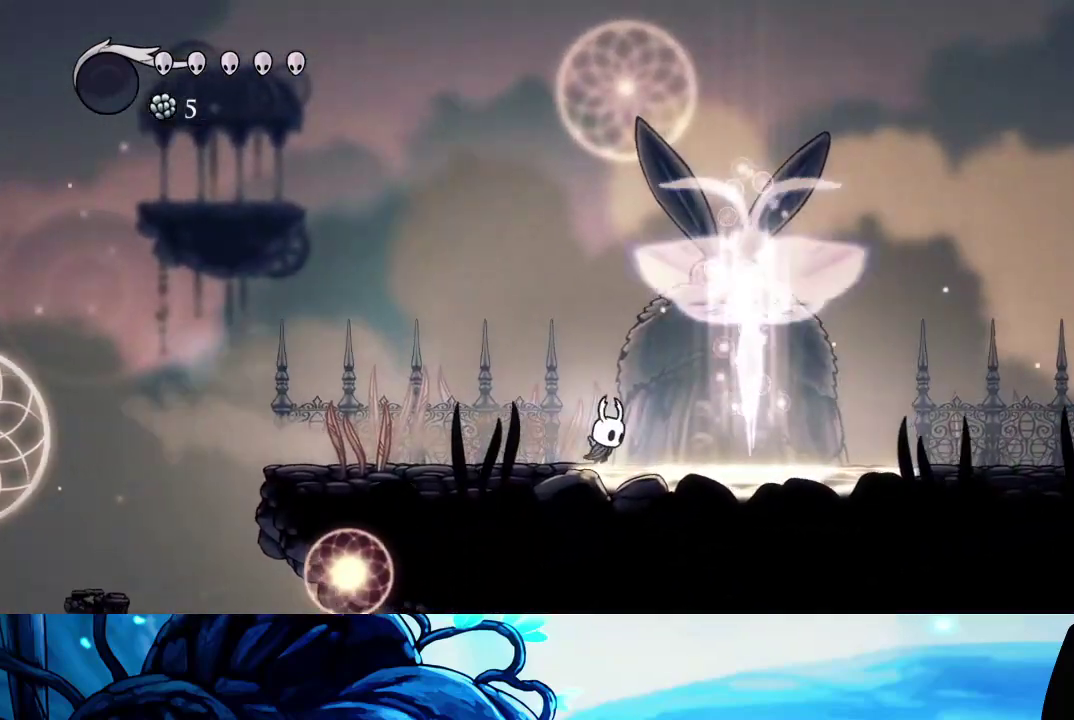
{"buttons": [], "left_stick": "center", "right_stick": "center", "events": [[367, "left_stick", "up"], [400, "A", "down"], [467, "A", "up"], [467, "left_stick", "center"]]}
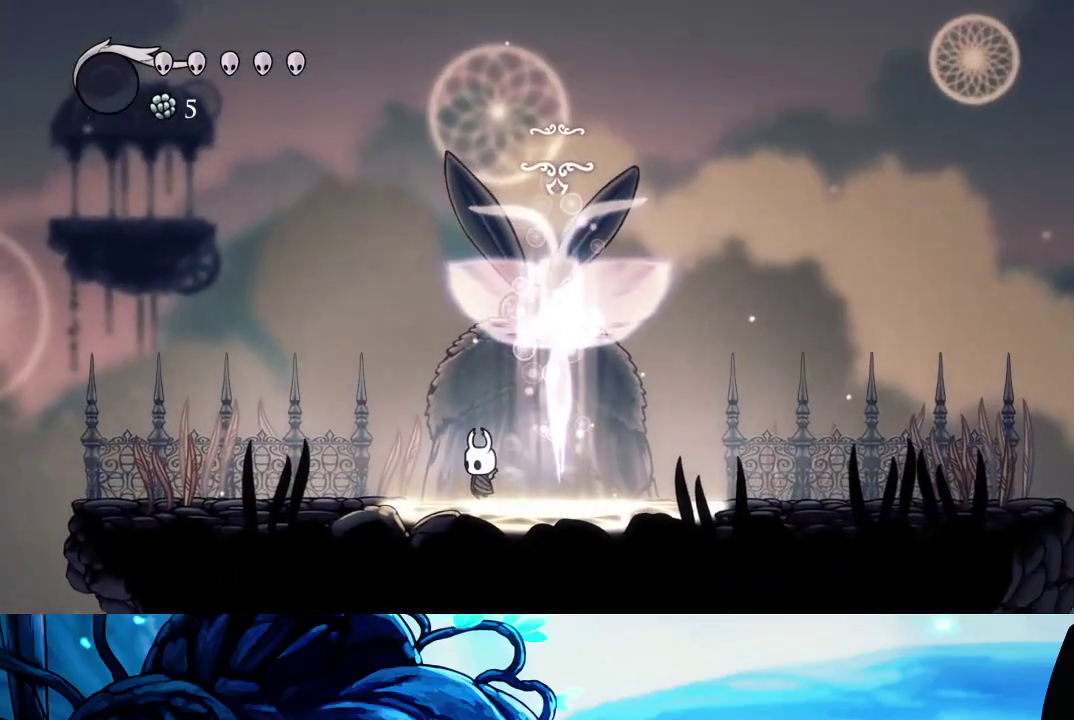
{"buttons": ["X"], "left_stick": "center", "right_stick": "center", "events": [[33, "A", "down"], [83, "A", "up"], [183, "A", "down"], [250, "A", "up"], [317, "X", "down"], [450, "X", "up"], [500, "X", "down"]]}
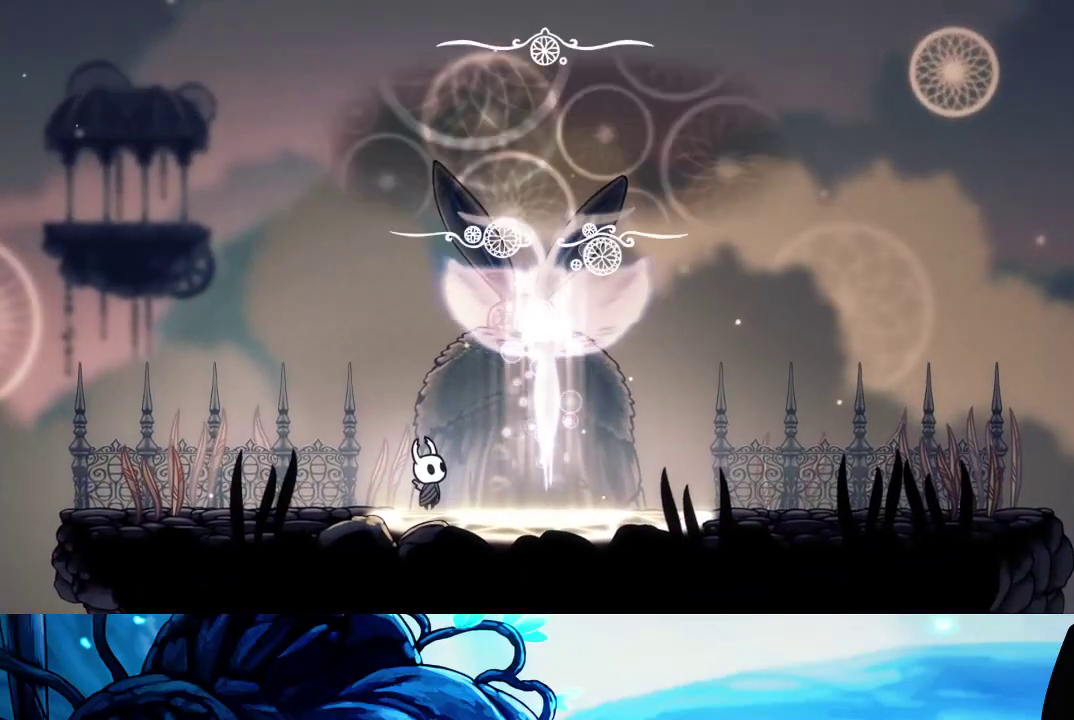
{"buttons": ["A", "X"], "left_stick": "center", "right_stick": "center", "events": [[83, "X", "up"], [133, "A", "down"], [133, "X", "down"], [183, "A", "up"], [217, "X", "up"], [283, "X", "down"], [317, "A", "down"]]}
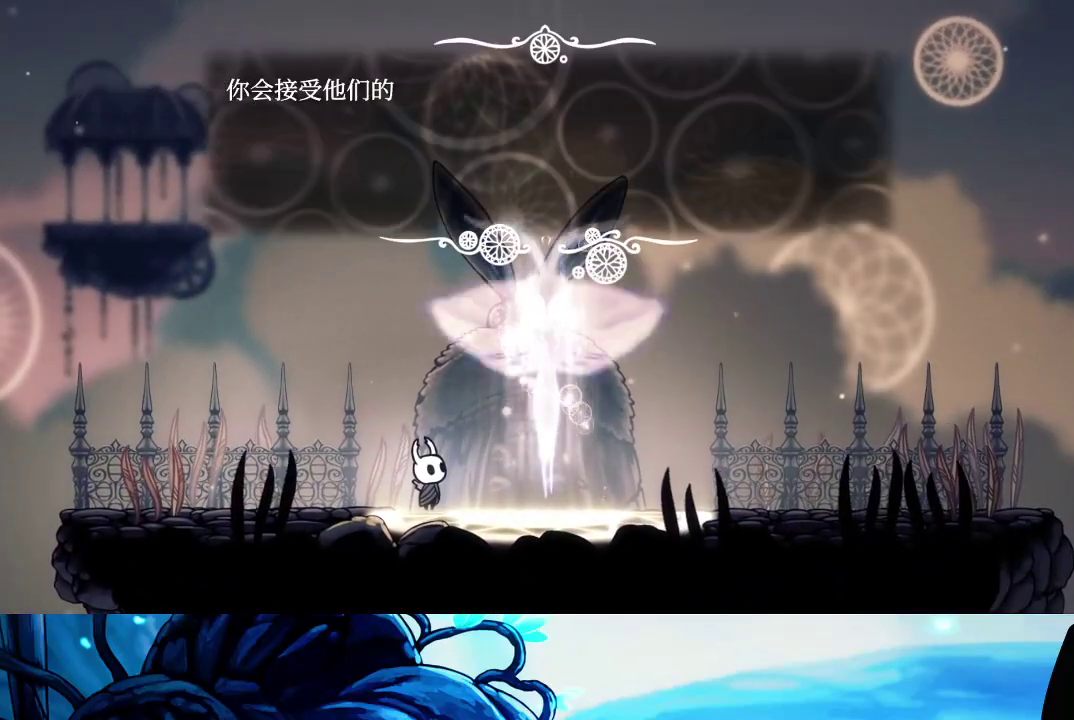
{"buttons": ["X"], "left_stick": "center", "right_stick": "center", "events": [[50, "A", "up"], [50, "X", "up"], [117, "X", "down"], [183, "A", "down"], [183, "X", "up"], [300, "X", "down"], [333, "A", "up"], [367, "X", "up"], [433, "X", "down"]]}
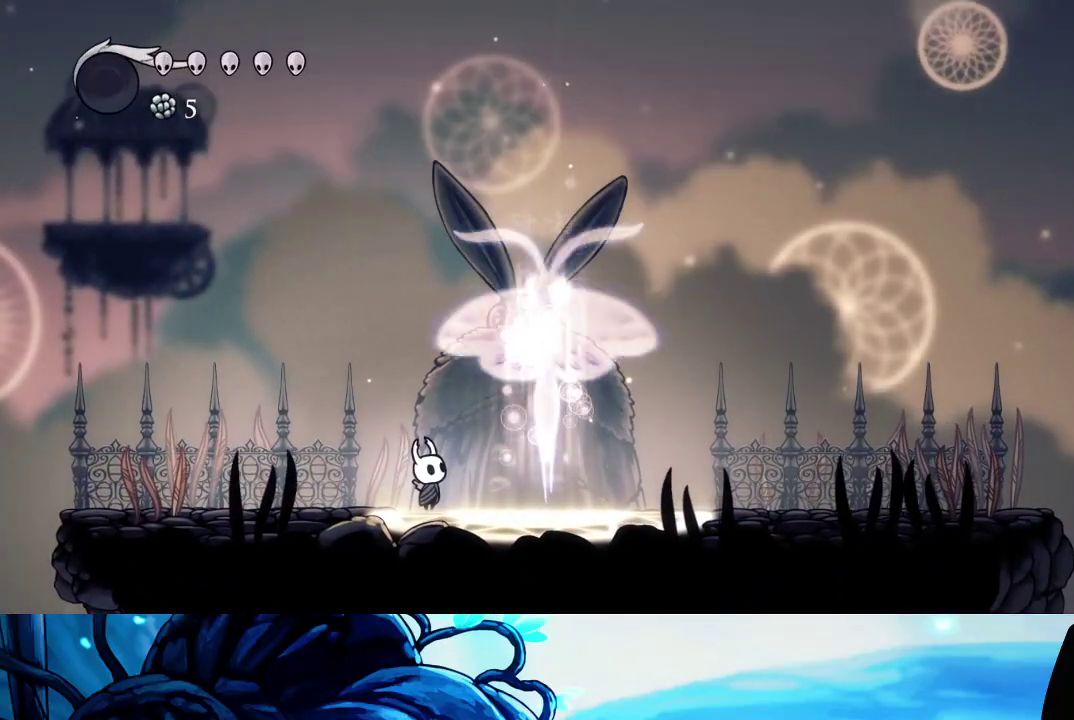
{"buttons": [], "left_stick": "center", "right_stick": "center", "events": [[183, "X", "up"]]}
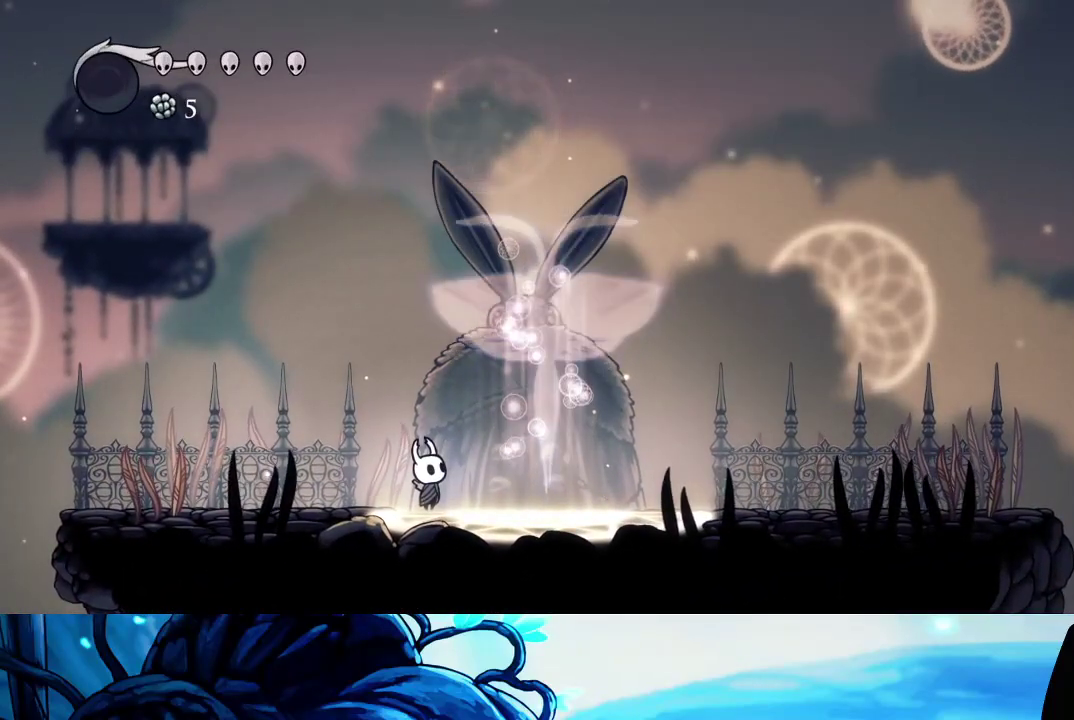
{"buttons": [], "left_stick": "right", "right_stick": "center", "events": [[117, "left_stick", "right"]]}
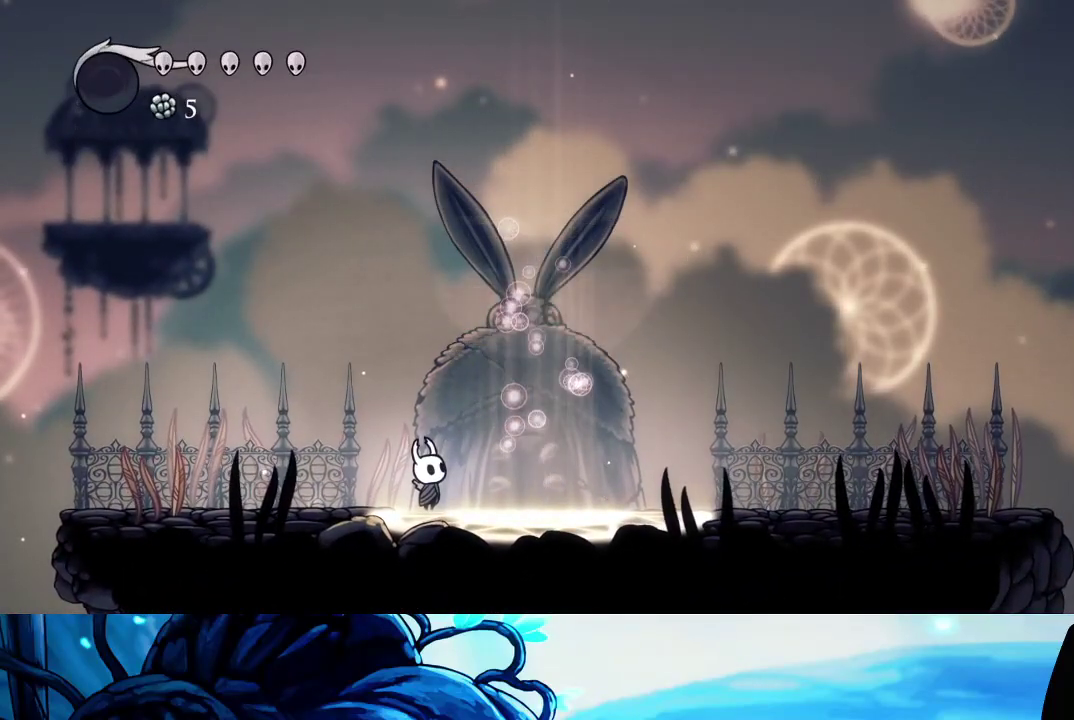
{"buttons": [], "left_stick": "right", "right_stick": "center", "events": []}
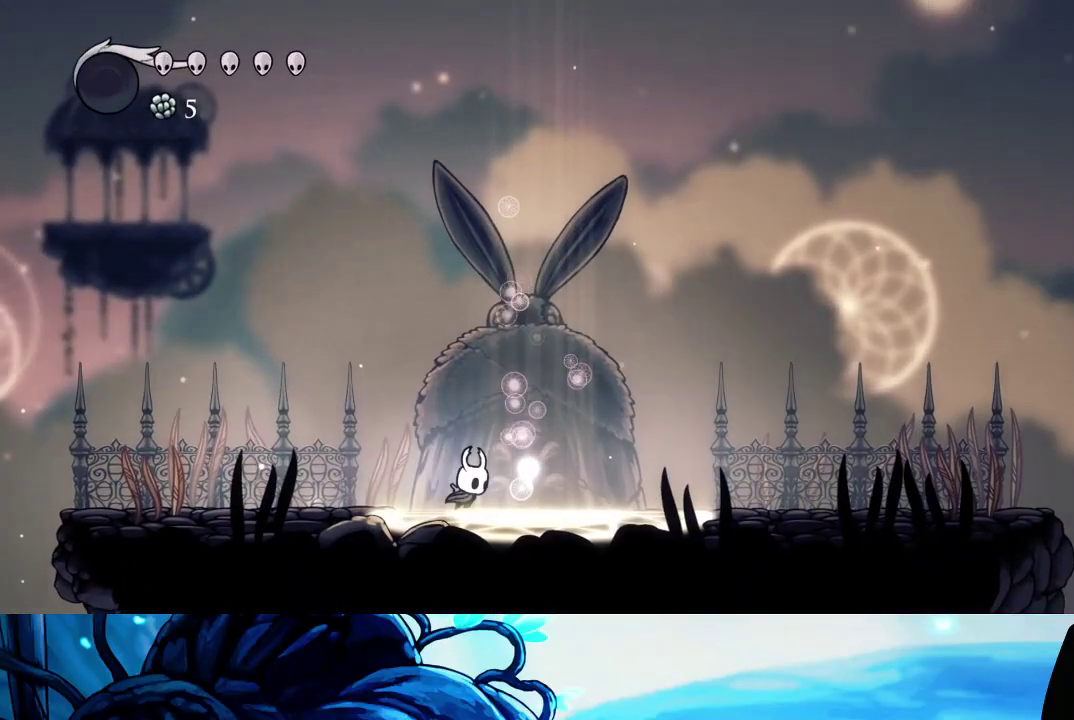
{"buttons": [], "left_stick": "up", "right_stick": "center", "events": [[50, "left_stick", "up-right"], [150, "left_stick", "up"], [250, "left_stick", "center"], [417, "left_stick", "up"]]}
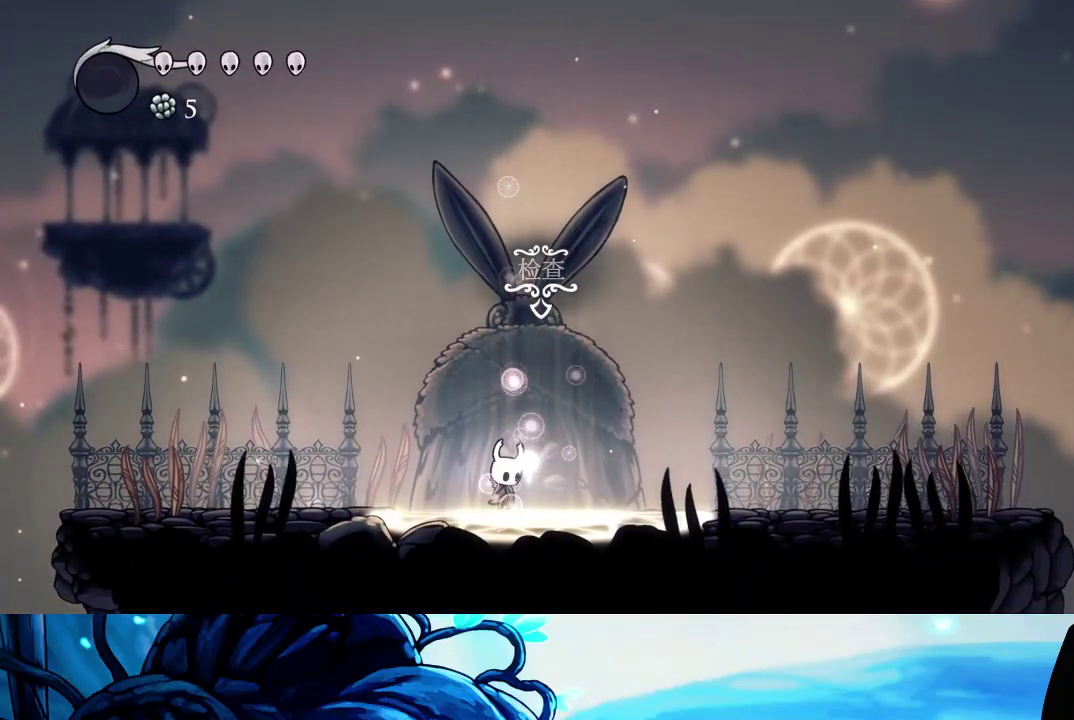
{"buttons": [], "left_stick": "center", "right_stick": "center", "events": [[17, "left_stick", "center"]]}
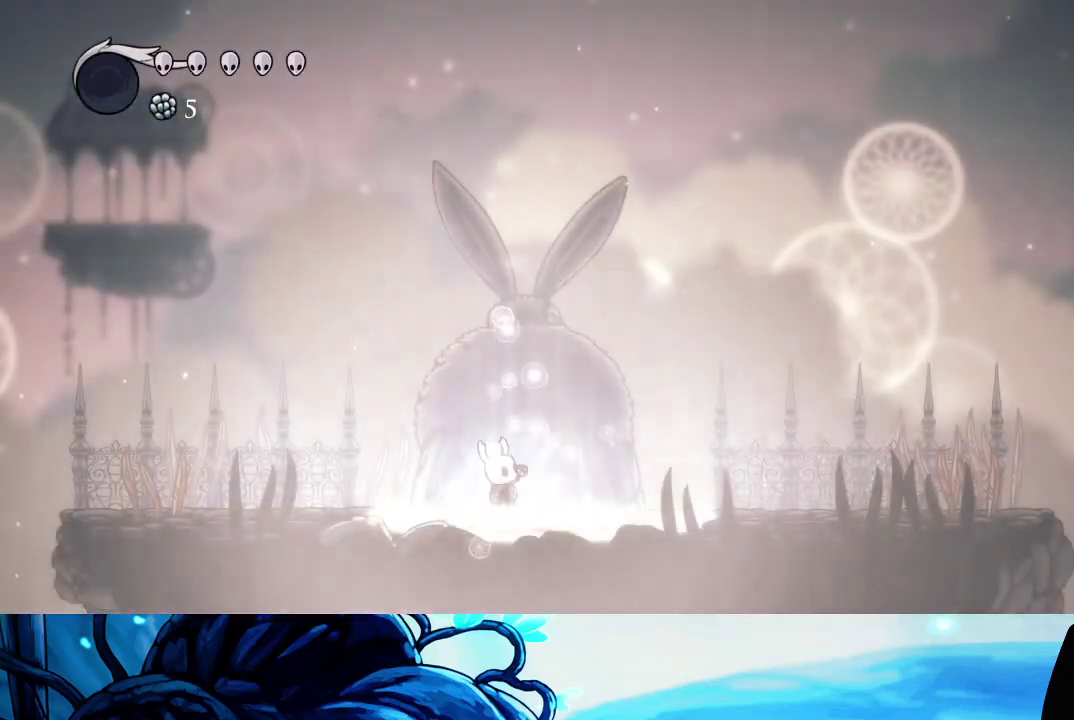
{"buttons": [], "left_stick": "center", "right_stick": "center", "events": []}
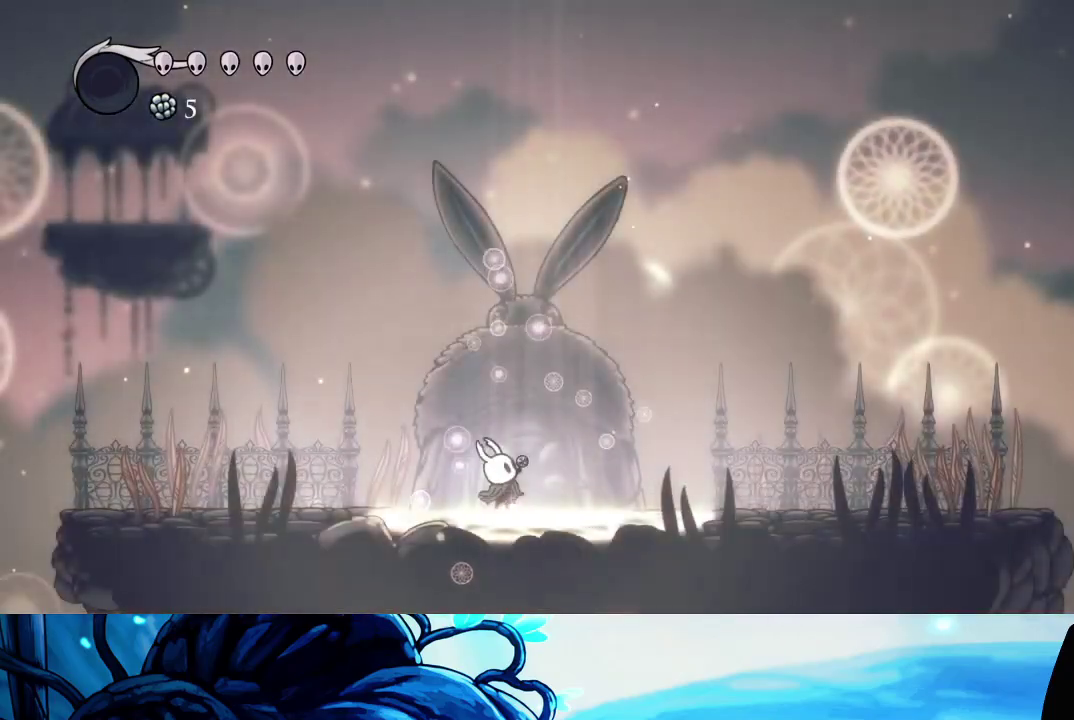
{"buttons": [], "left_stick": "center", "right_stick": "center", "events": []}
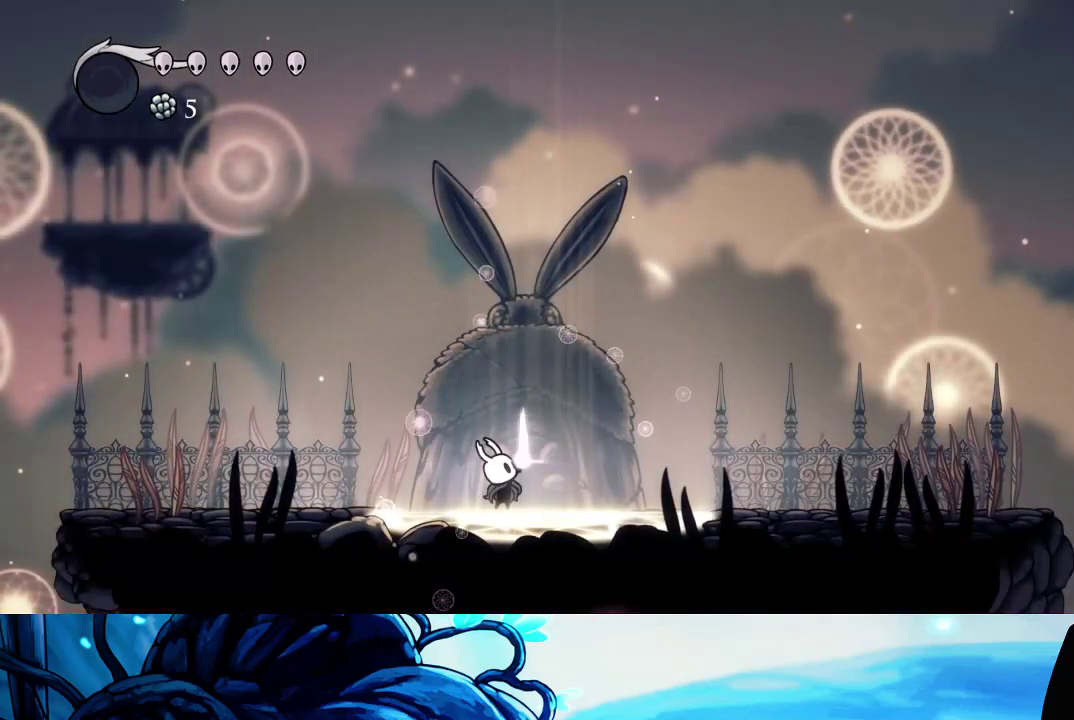
{"buttons": [], "left_stick": "center", "right_stick": "center", "events": []}
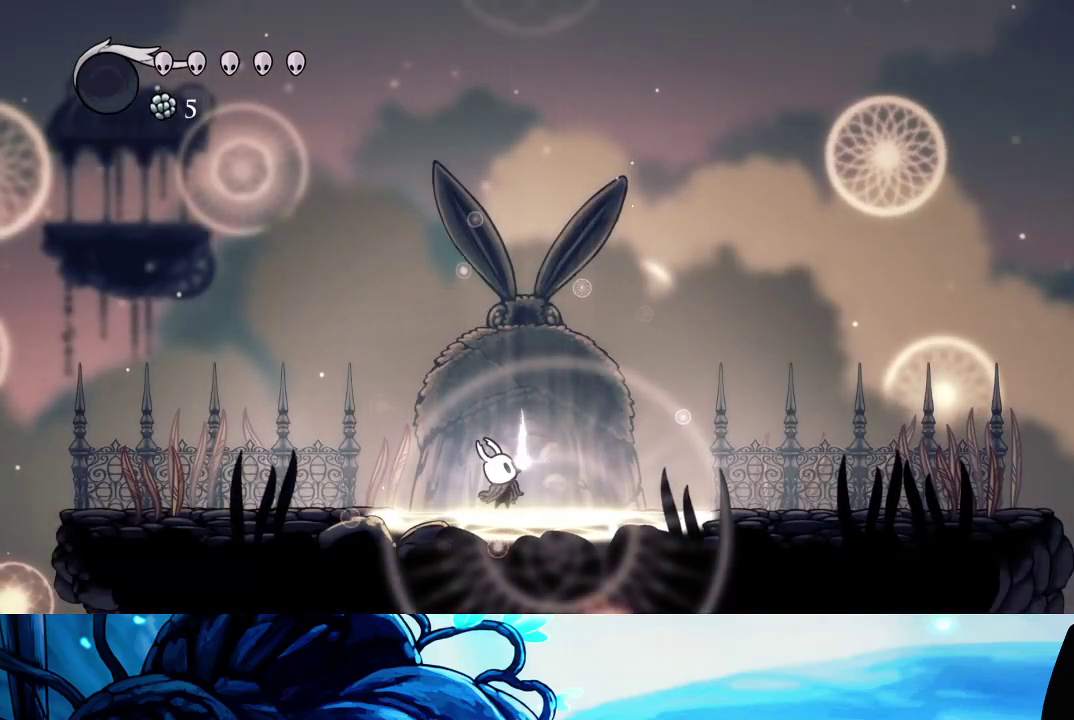
{"buttons": [], "left_stick": "center", "right_stick": "center", "events": []}
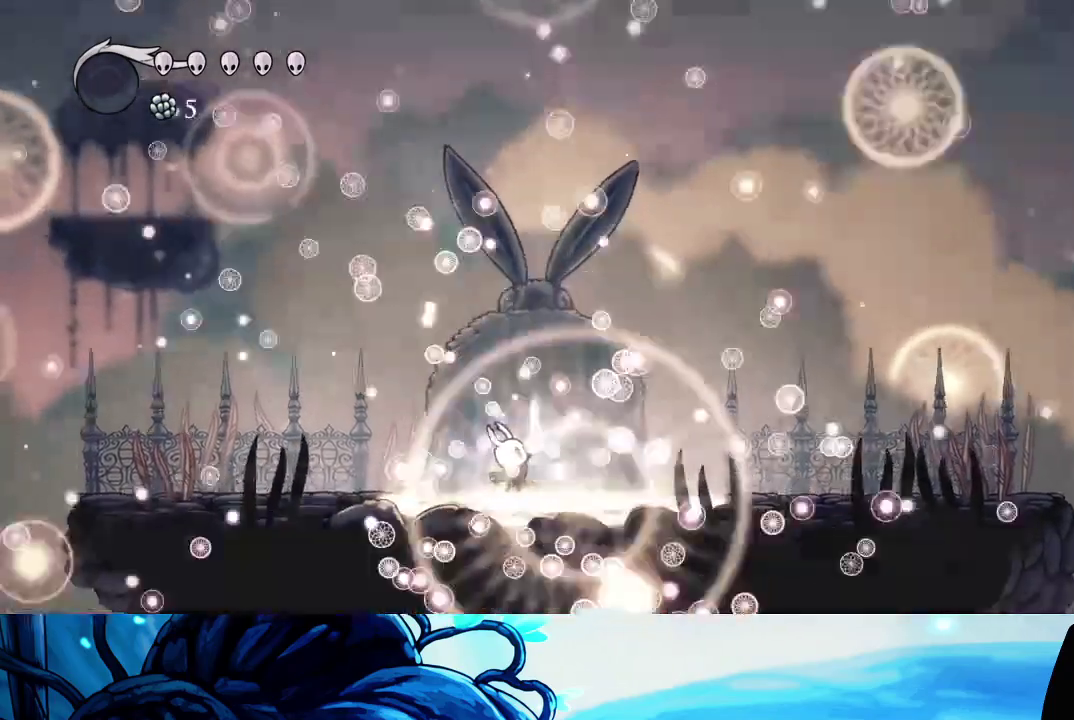
{"buttons": [], "left_stick": "center", "right_stick": "center", "events": []}
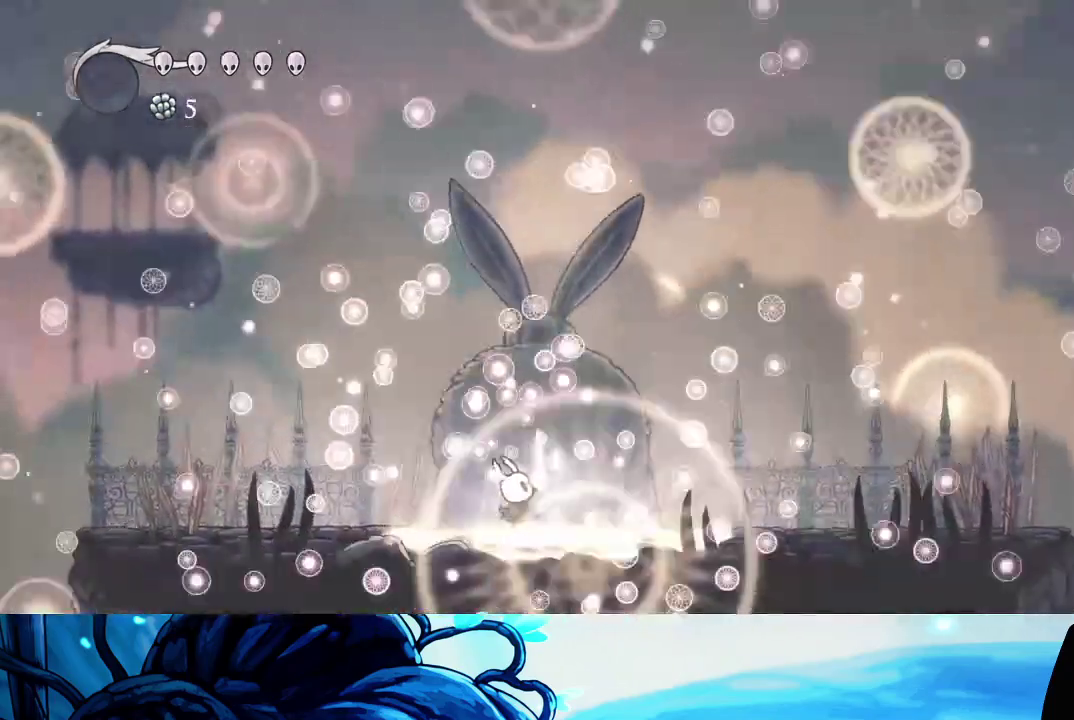
{"buttons": [], "left_stick": "center", "right_stick": "center", "events": []}
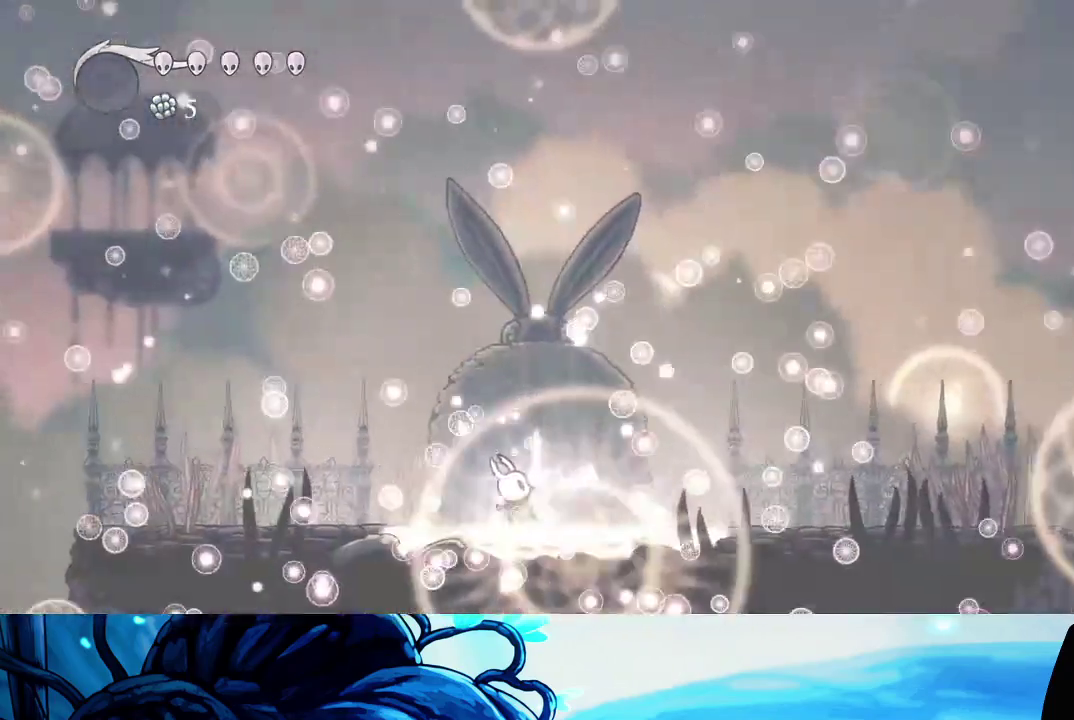
{"buttons": ["A", "X"], "left_stick": "center", "right_stick": "center", "events": [[250, "X", "down"], [283, "A", "down"], [333, "X", "up"], [367, "A", "up"], [450, "A", "down"], [450, "X", "down"]]}